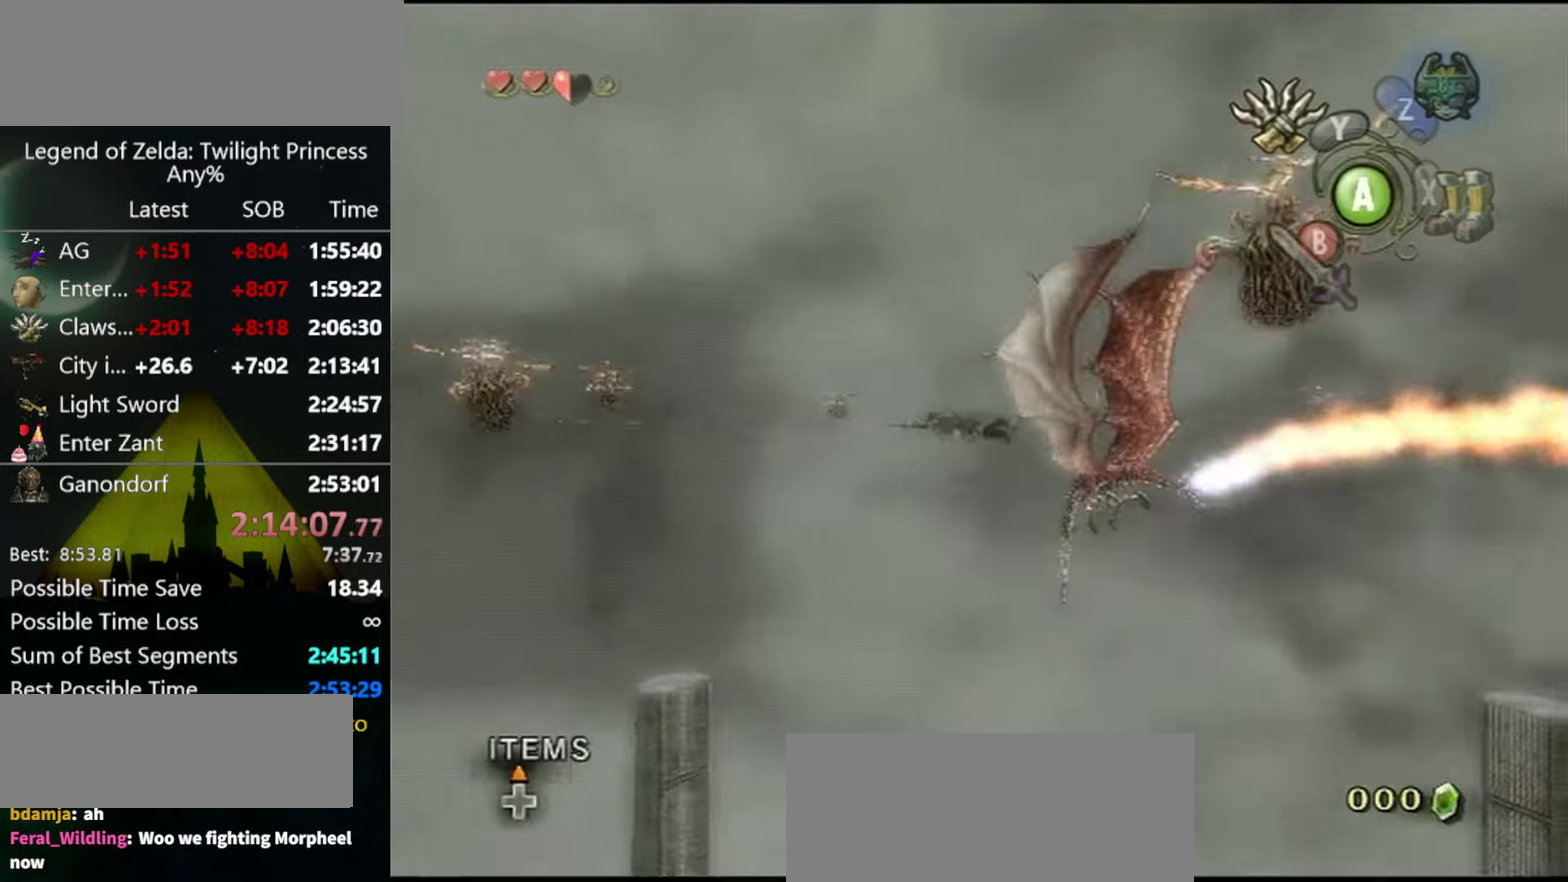
Gameplay with a controller (Nintendo layout); each line is a JSON object with the inputs held at the frame after it. "events" lists button and stick changes between this image and that frame as [ms after this image, input, new state], when the widget could be followed in between. Not read: L3 R3.
{"buttons": [], "left_stick": "center", "right_stick": "center", "events": []}
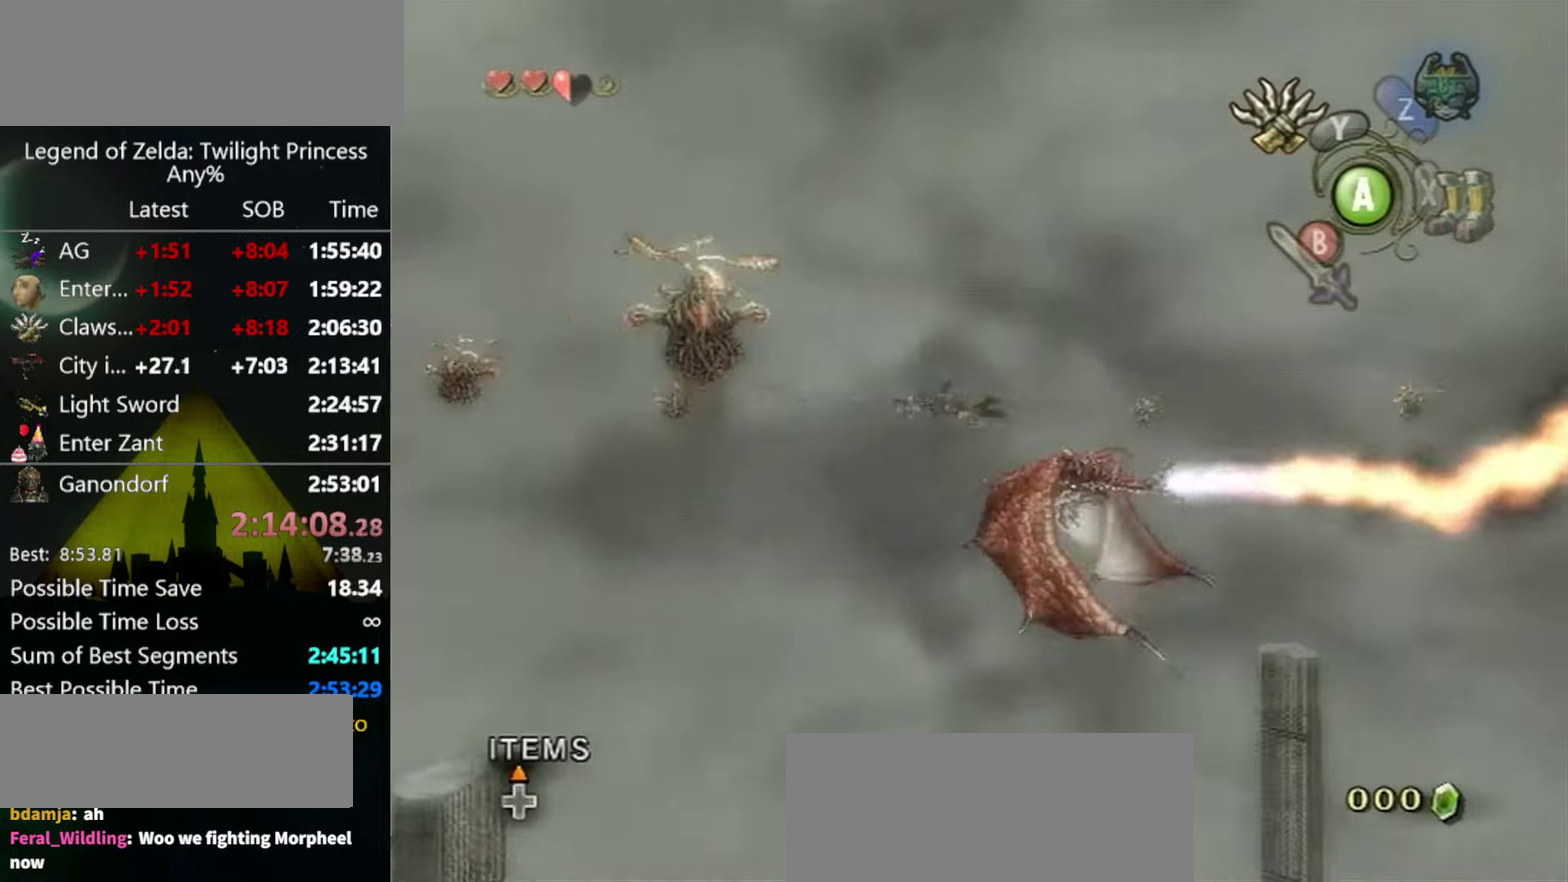
{"buttons": ["L1"], "left_stick": "center", "right_stick": "center", "events": [[467, "L1", "down"]]}
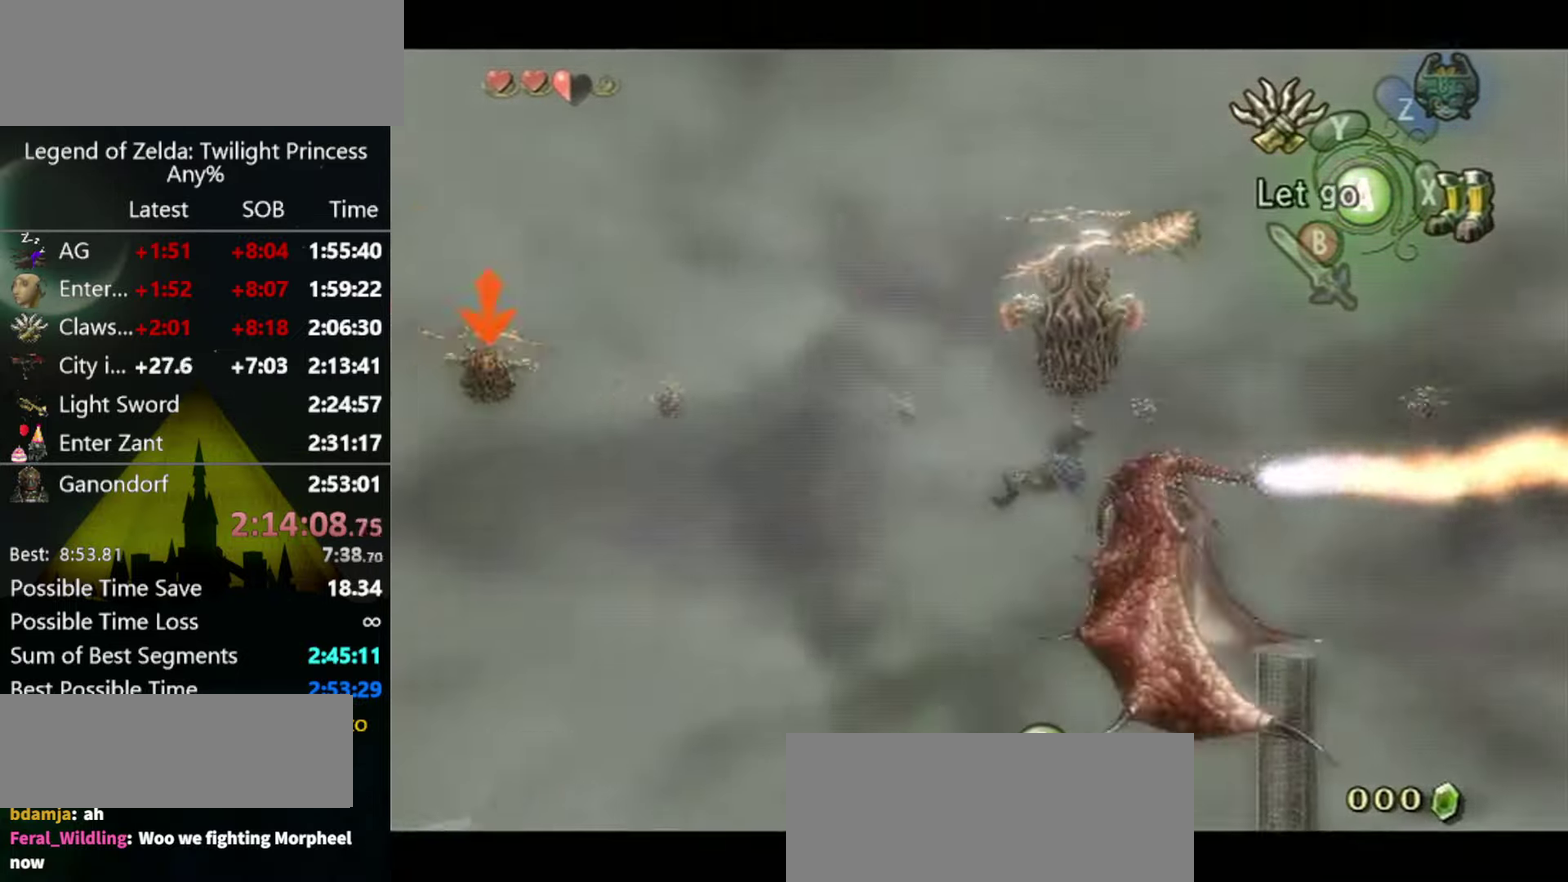
{"buttons": ["L1"], "left_stick": "center", "right_stick": "center", "events": [[367, "L1", "up"], [467, "L1", "down"]]}
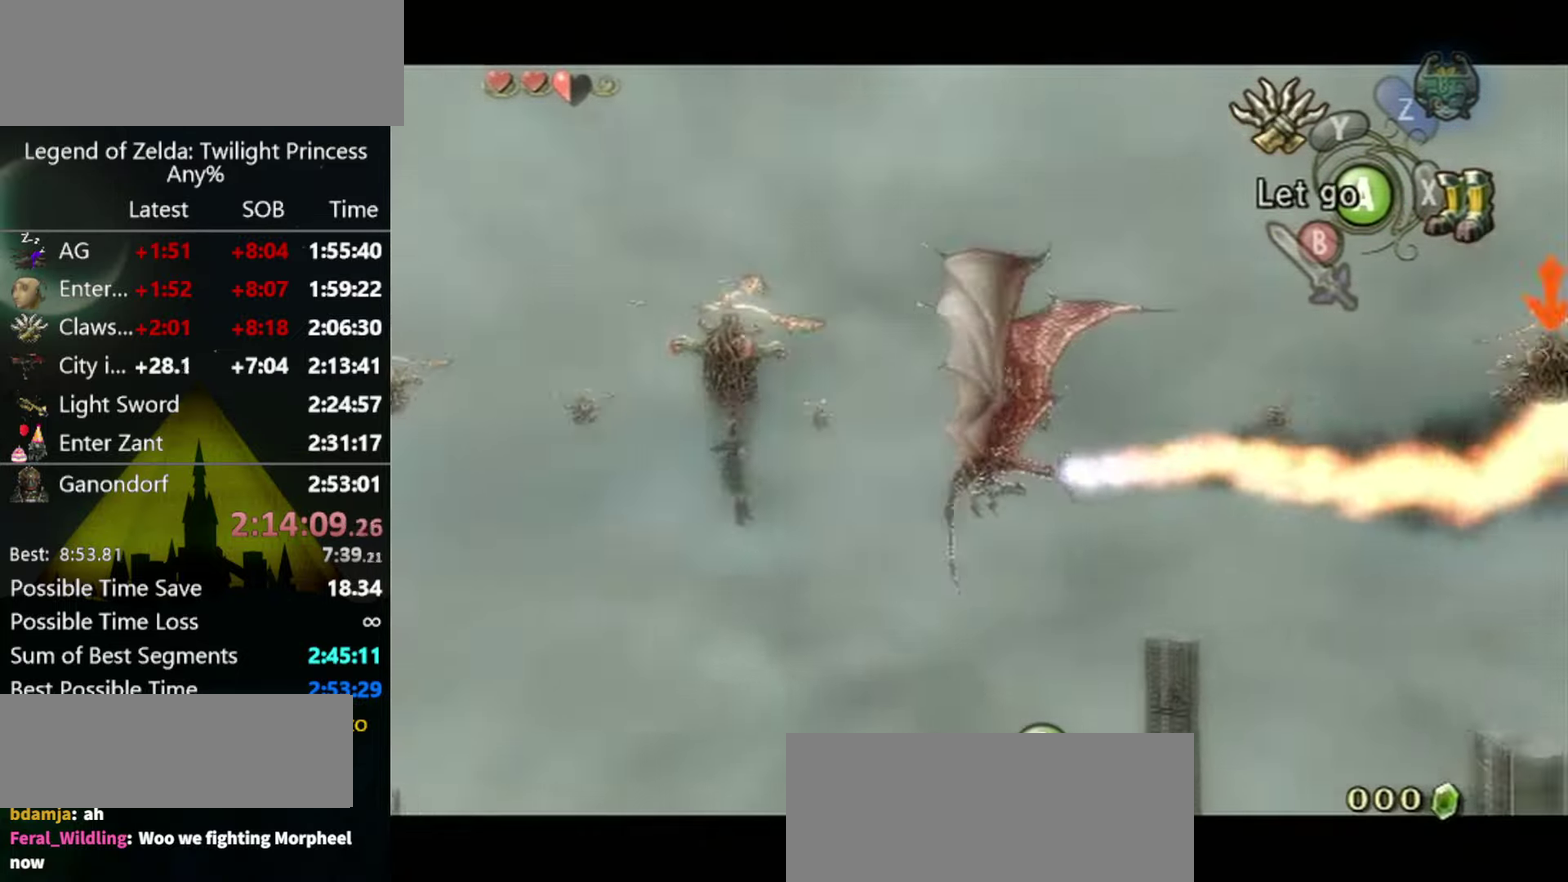
{"buttons": ["L1"], "left_stick": "center", "right_stick": "center", "events": []}
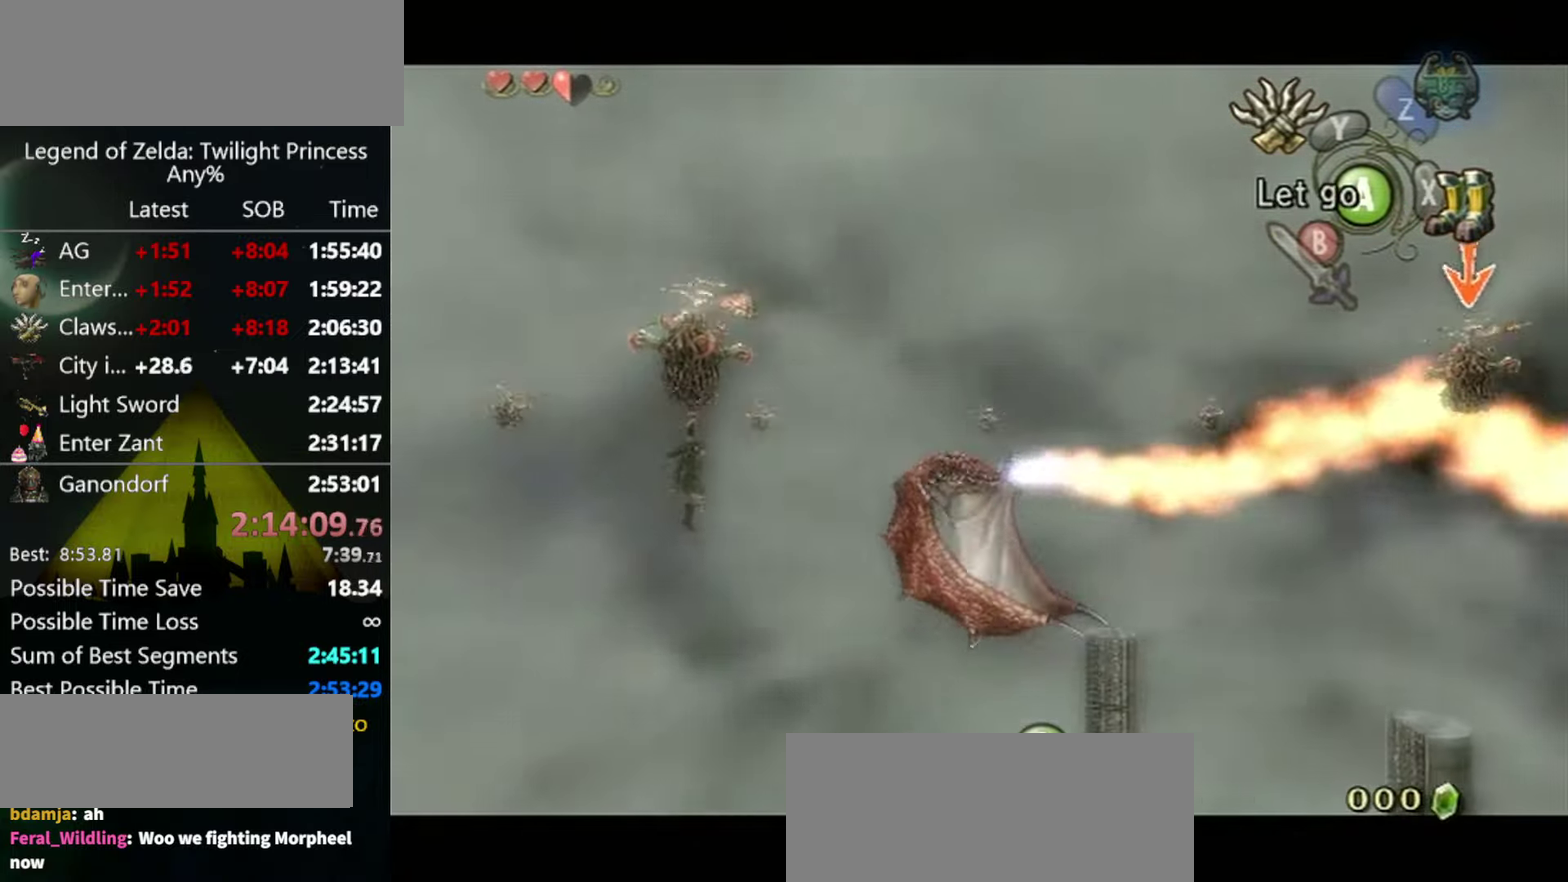
{"buttons": ["L1"], "left_stick": "center", "right_stick": "center", "events": []}
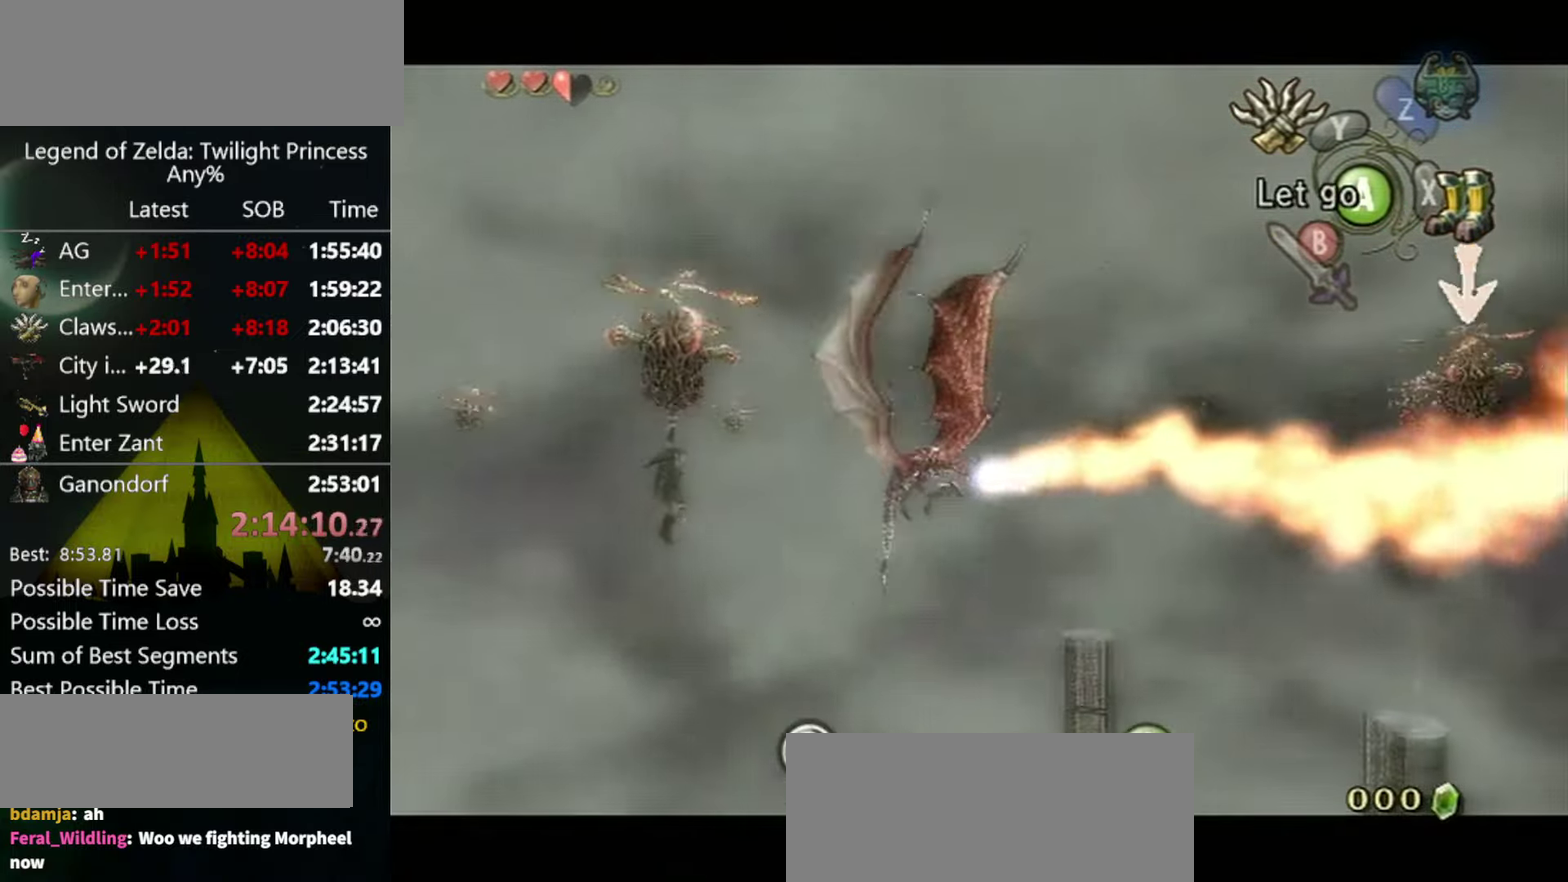
{"buttons": [], "left_stick": "center", "right_stick": "center", "events": [[400, "L1", "up"]]}
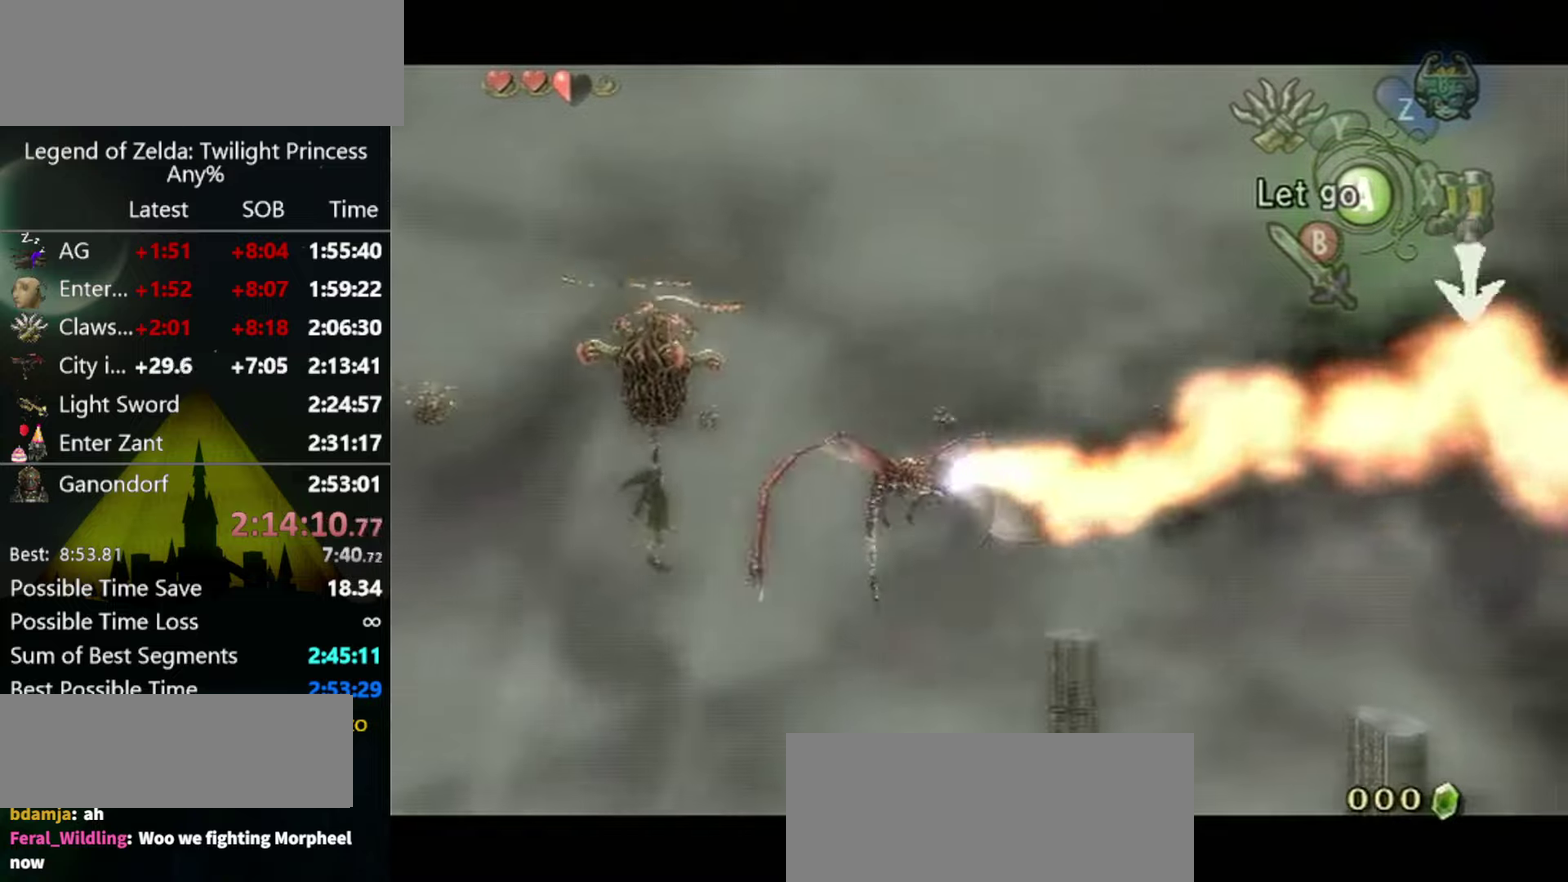
{"buttons": [], "left_stick": "left", "right_stick": "center", "events": [[200, "left_stick", "left"]]}
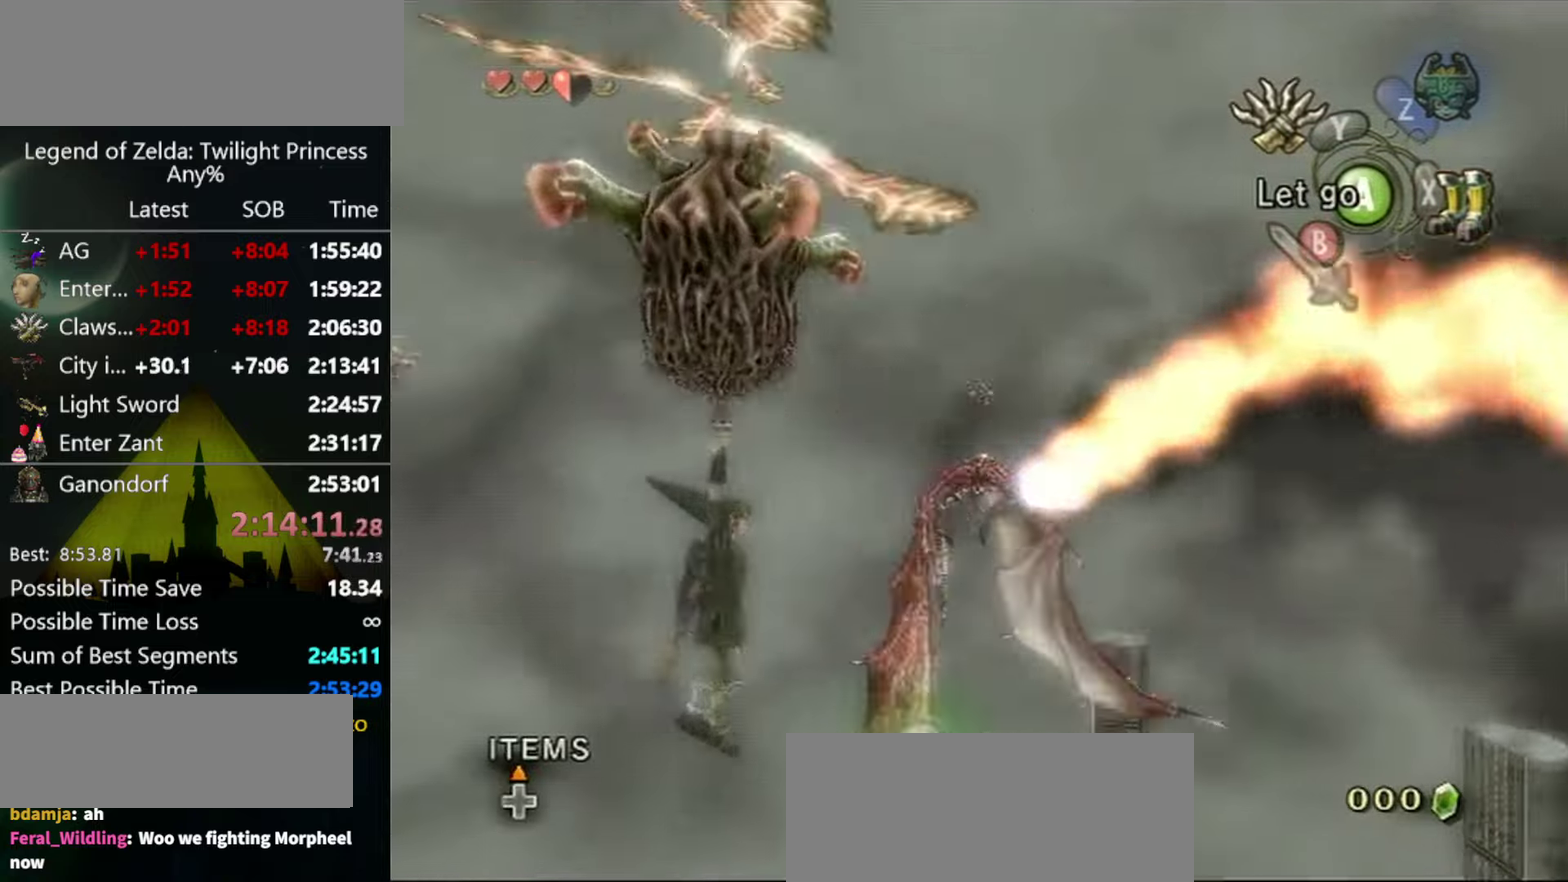
{"buttons": [], "left_stick": "center", "right_stick": "center", "events": [[333, "left_stick", "center"]]}
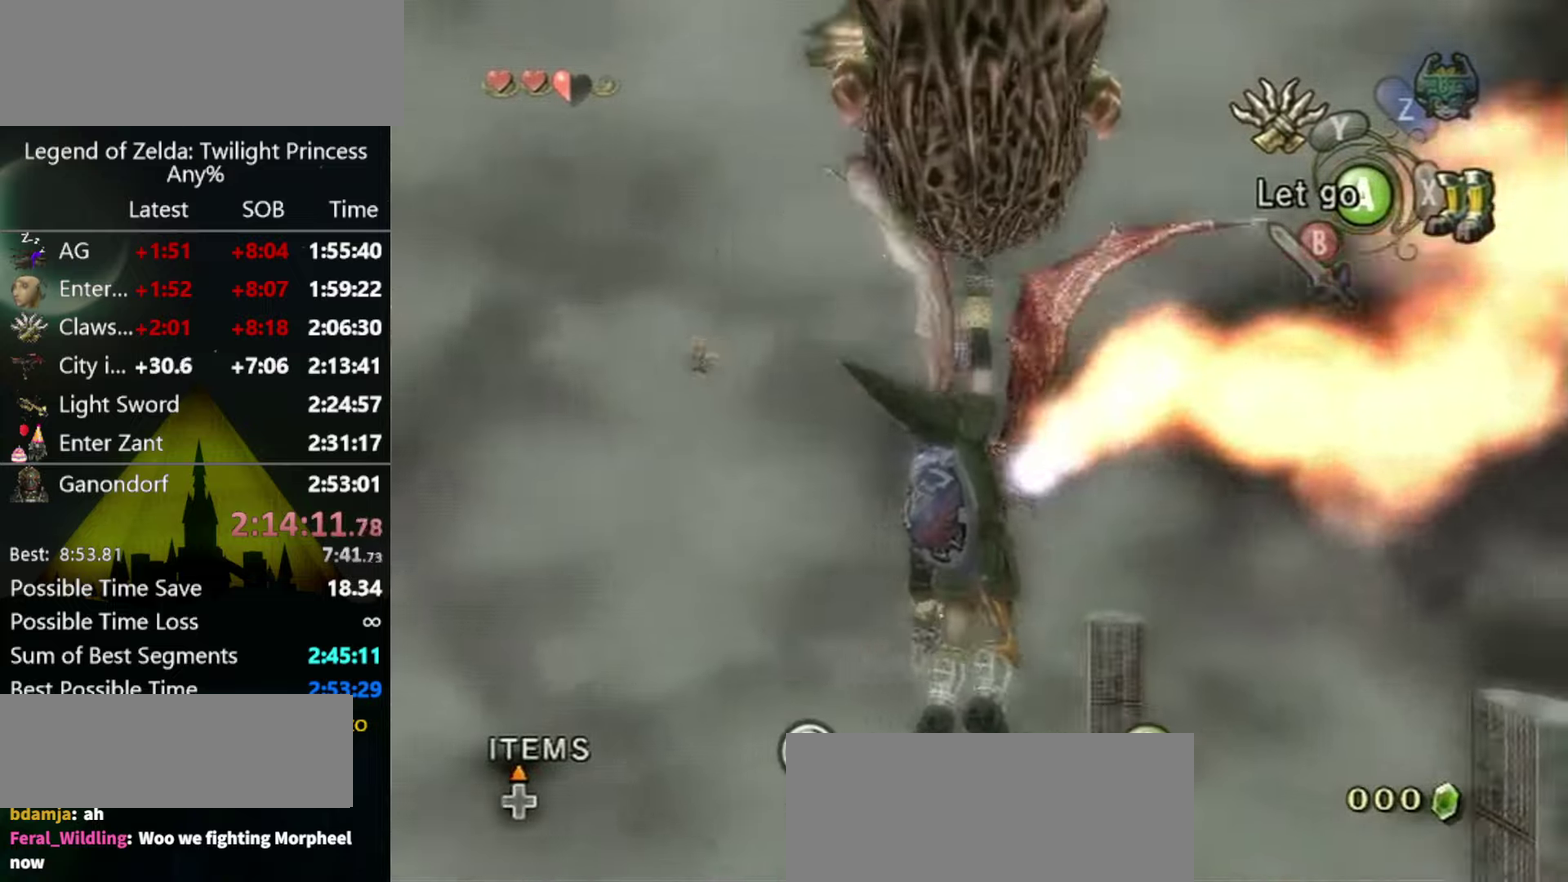
{"buttons": [], "left_stick": "center", "right_stick": "center", "events": []}
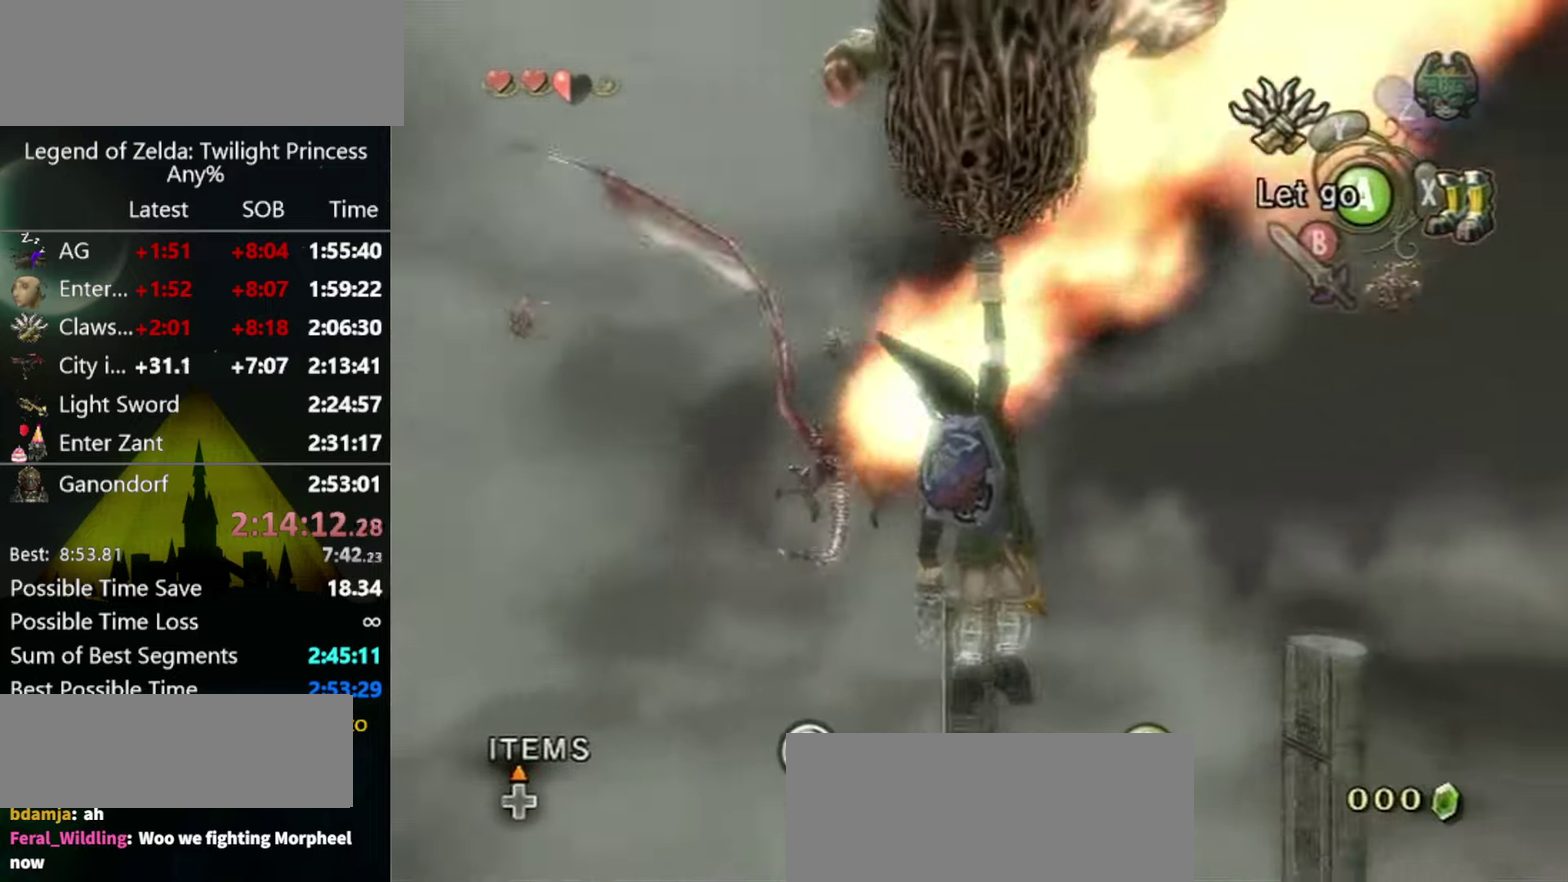
{"buttons": [], "left_stick": "center", "right_stick": "center", "events": [[100, "left_stick", "left"], [333, "left_stick", "center"]]}
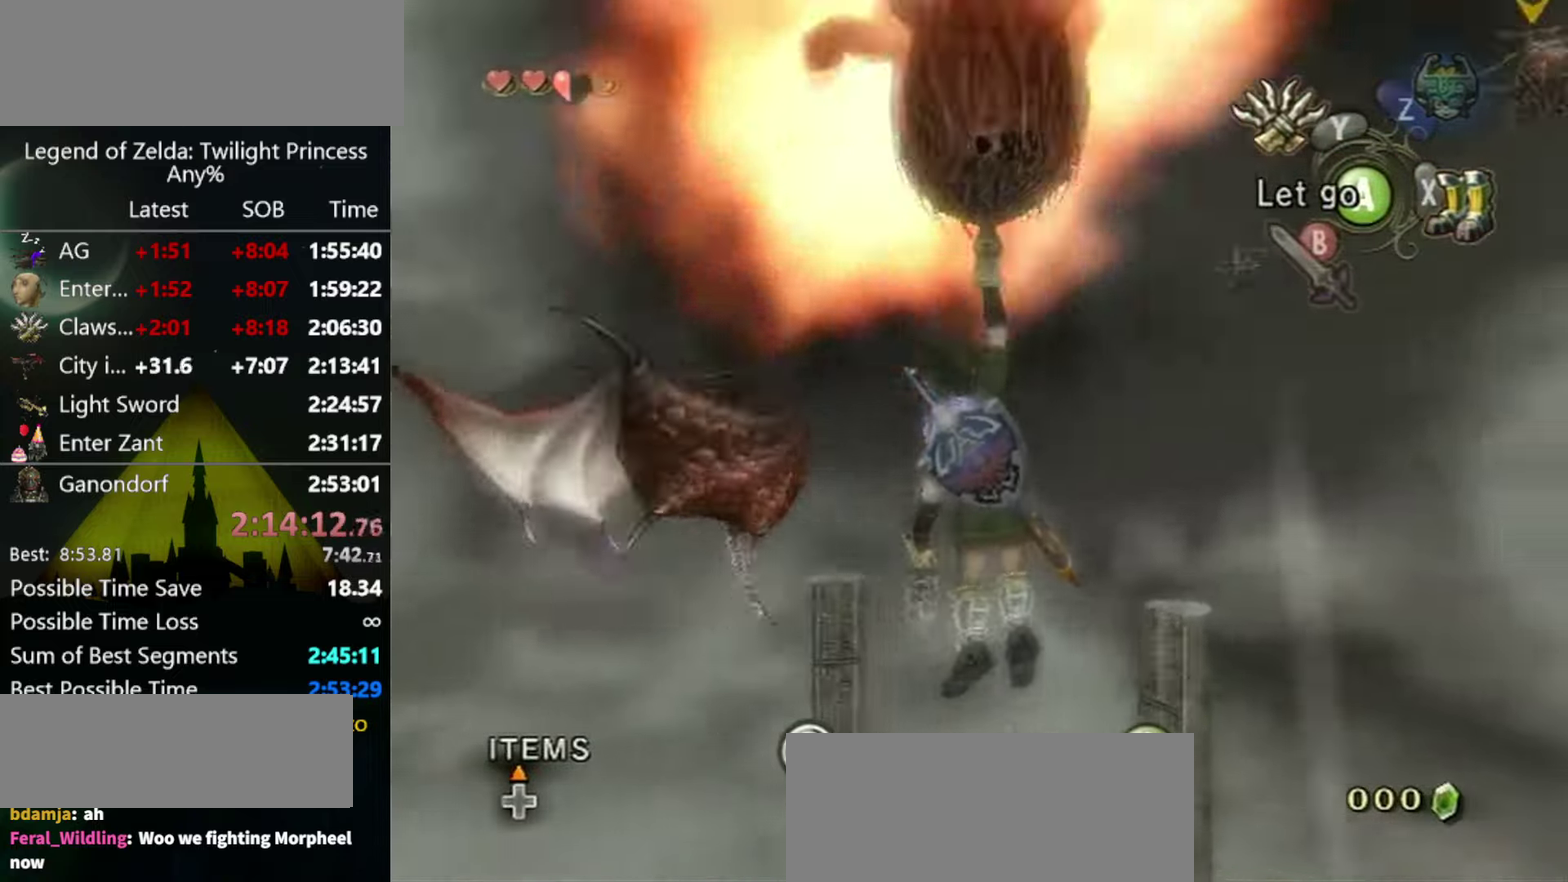
{"buttons": [], "left_stick": "center", "right_stick": "center", "events": []}
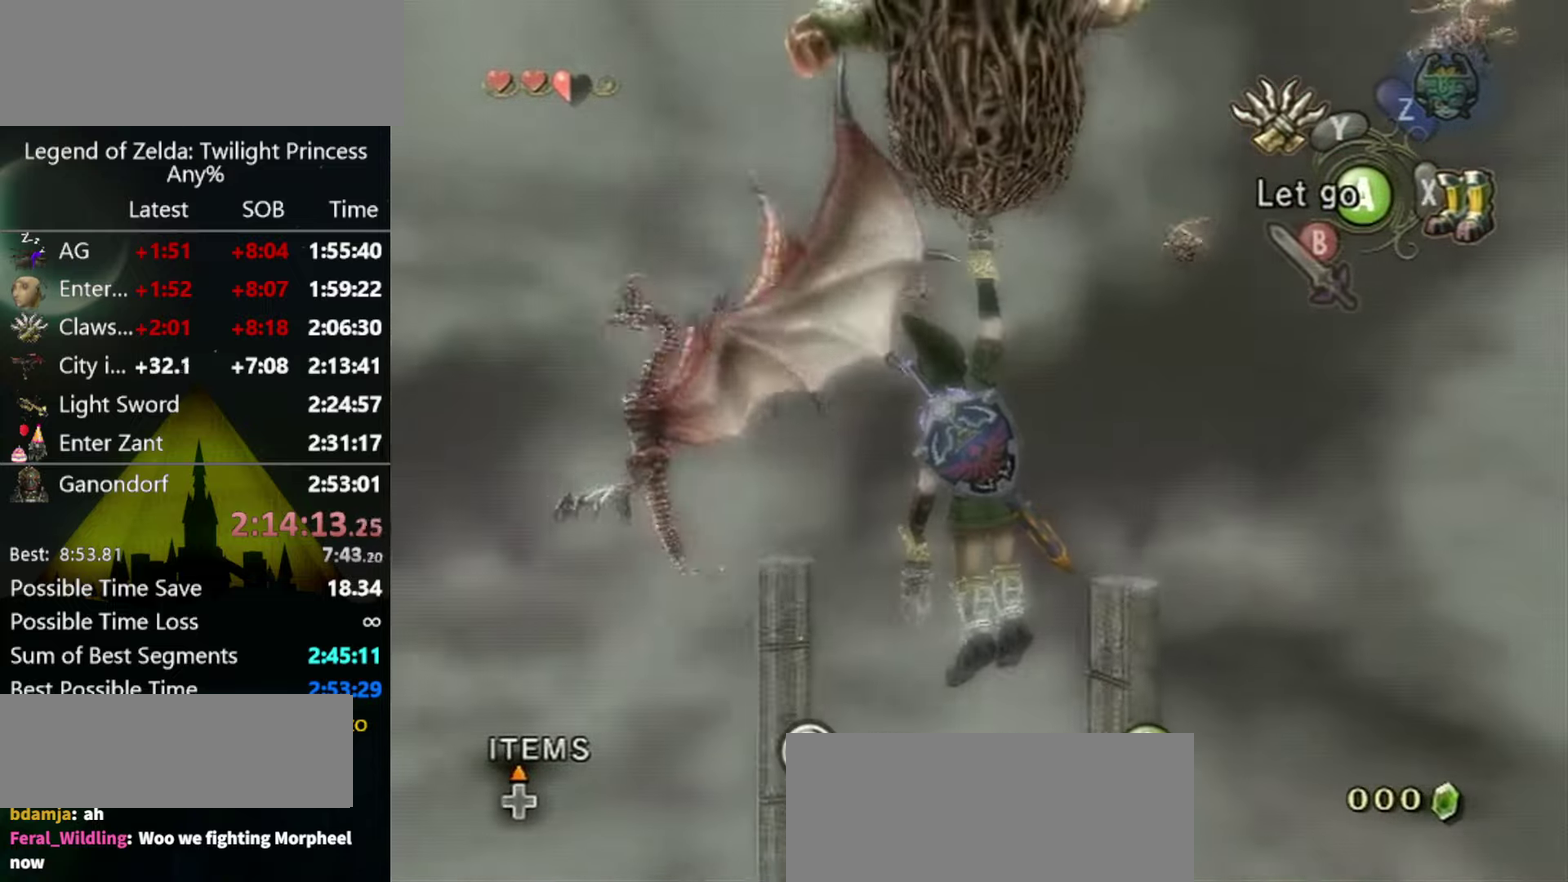
{"buttons": [], "left_stick": "center", "right_stick": "center", "events": []}
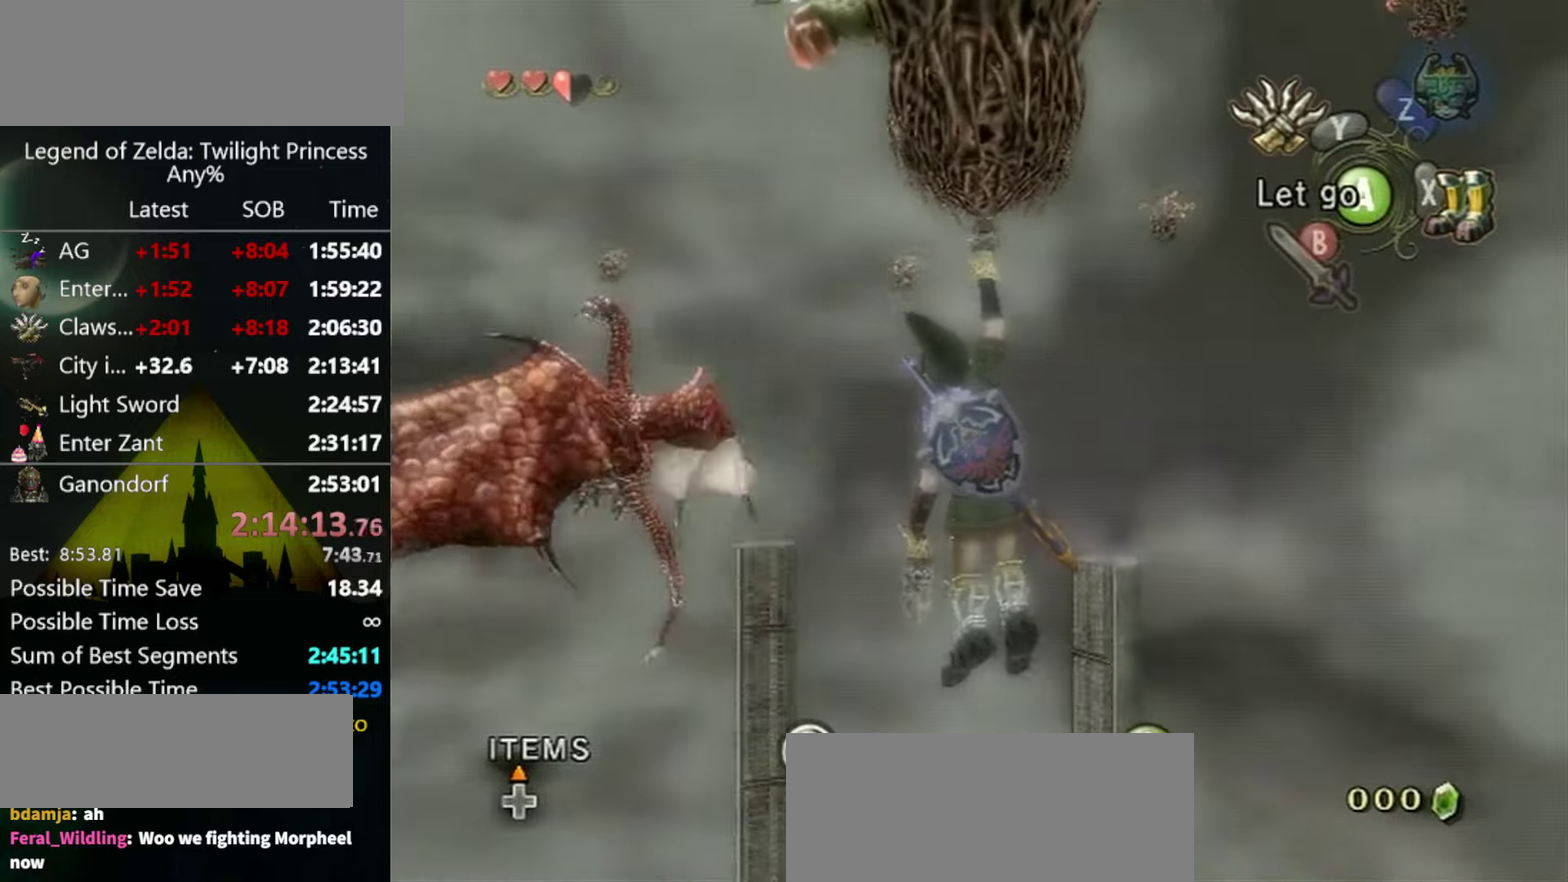
{"buttons": [], "left_stick": "center", "right_stick": "center", "events": []}
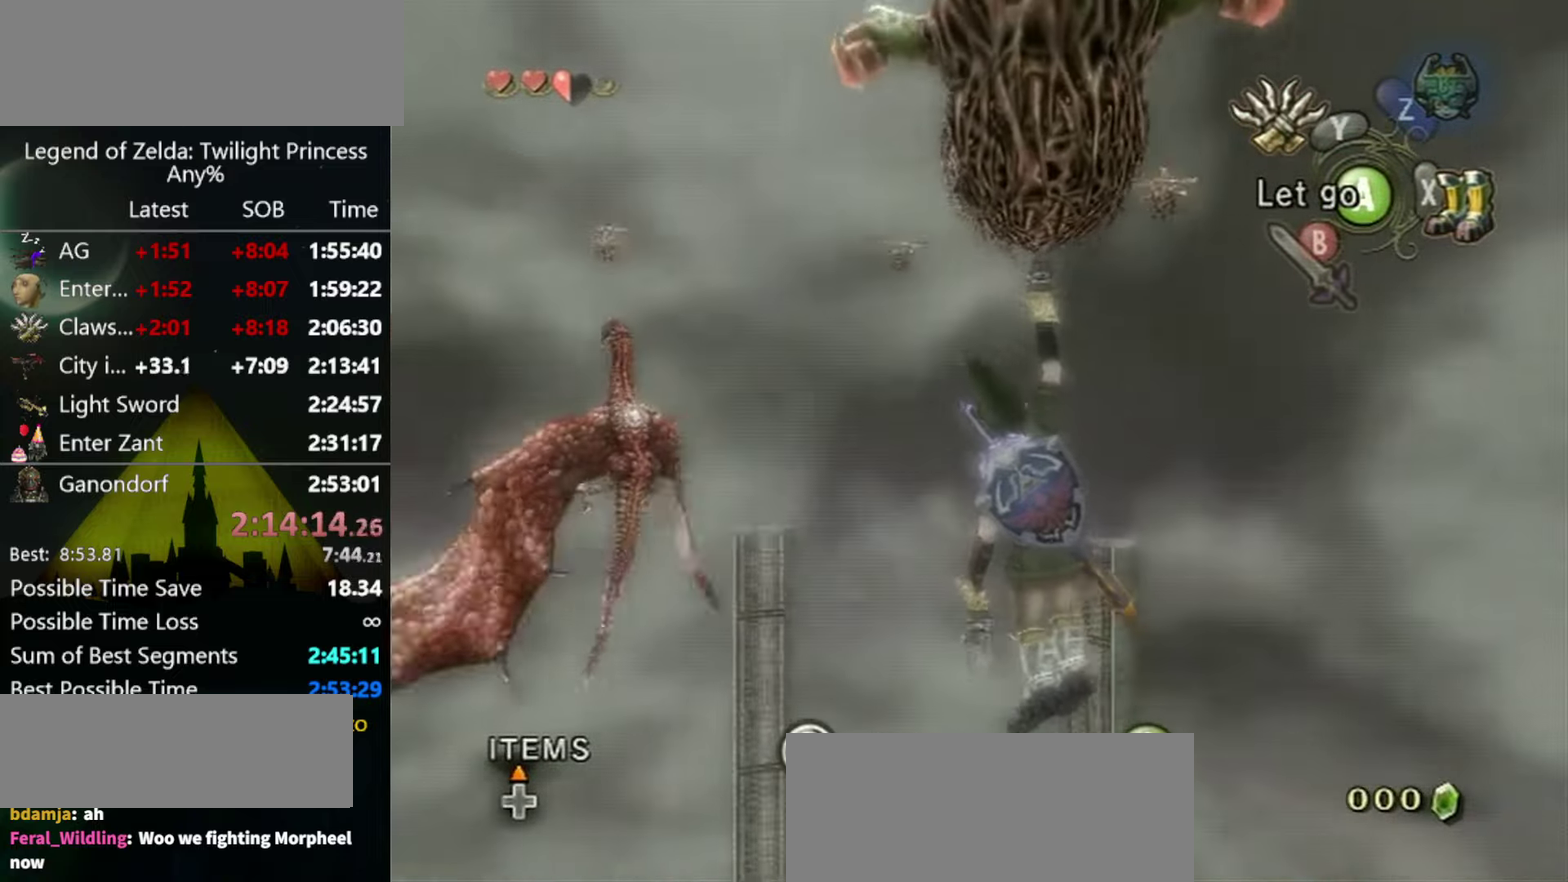
{"buttons": [], "left_stick": "center", "right_stick": "center", "events": []}
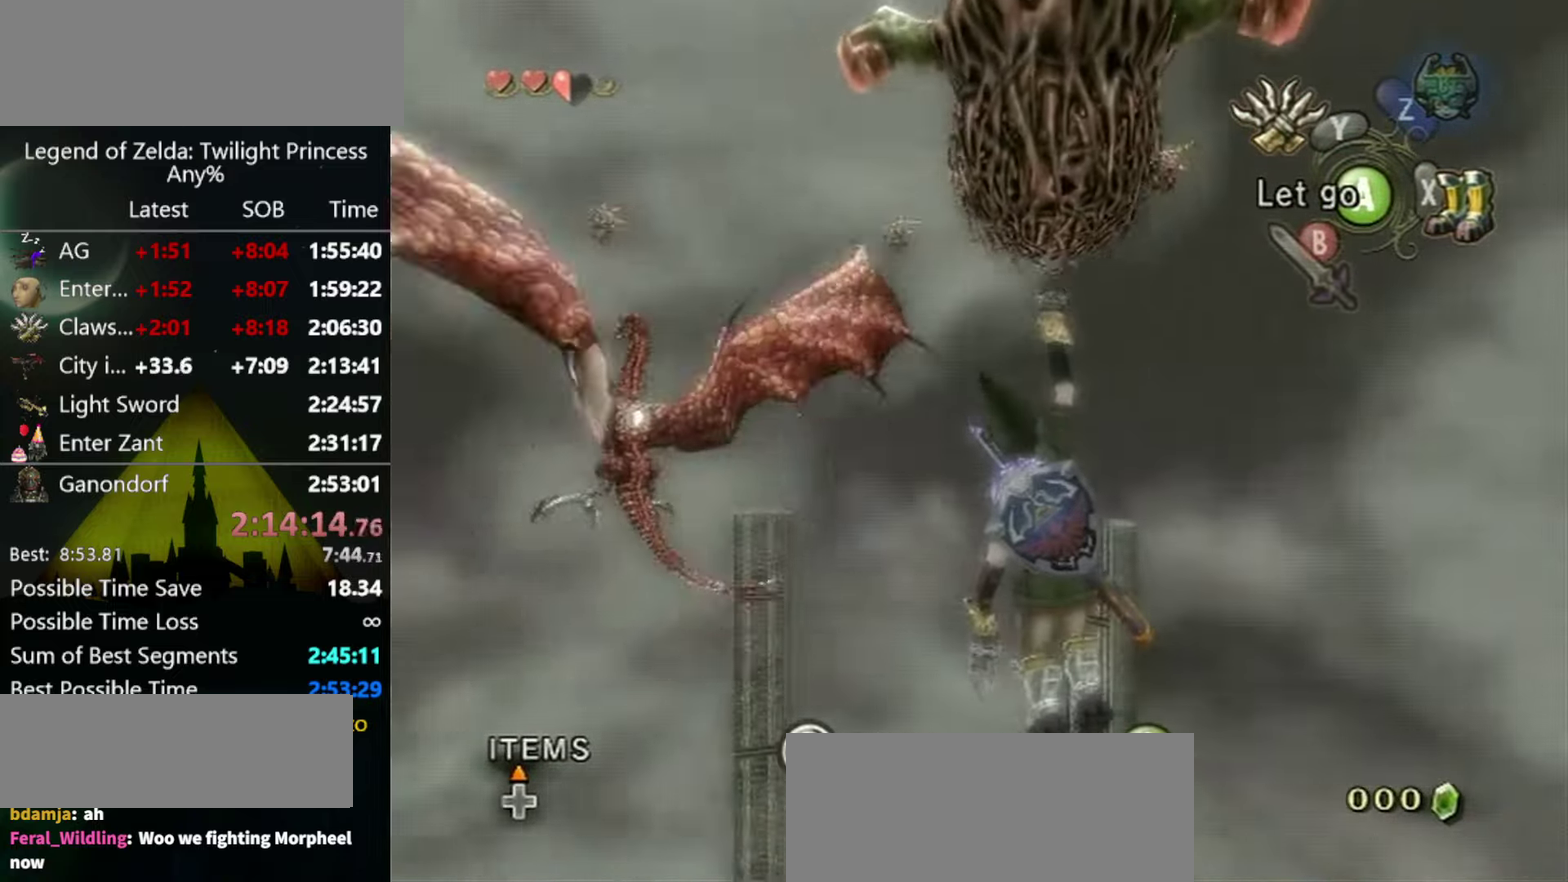
{"buttons": [], "left_stick": "center", "right_stick": "center", "events": []}
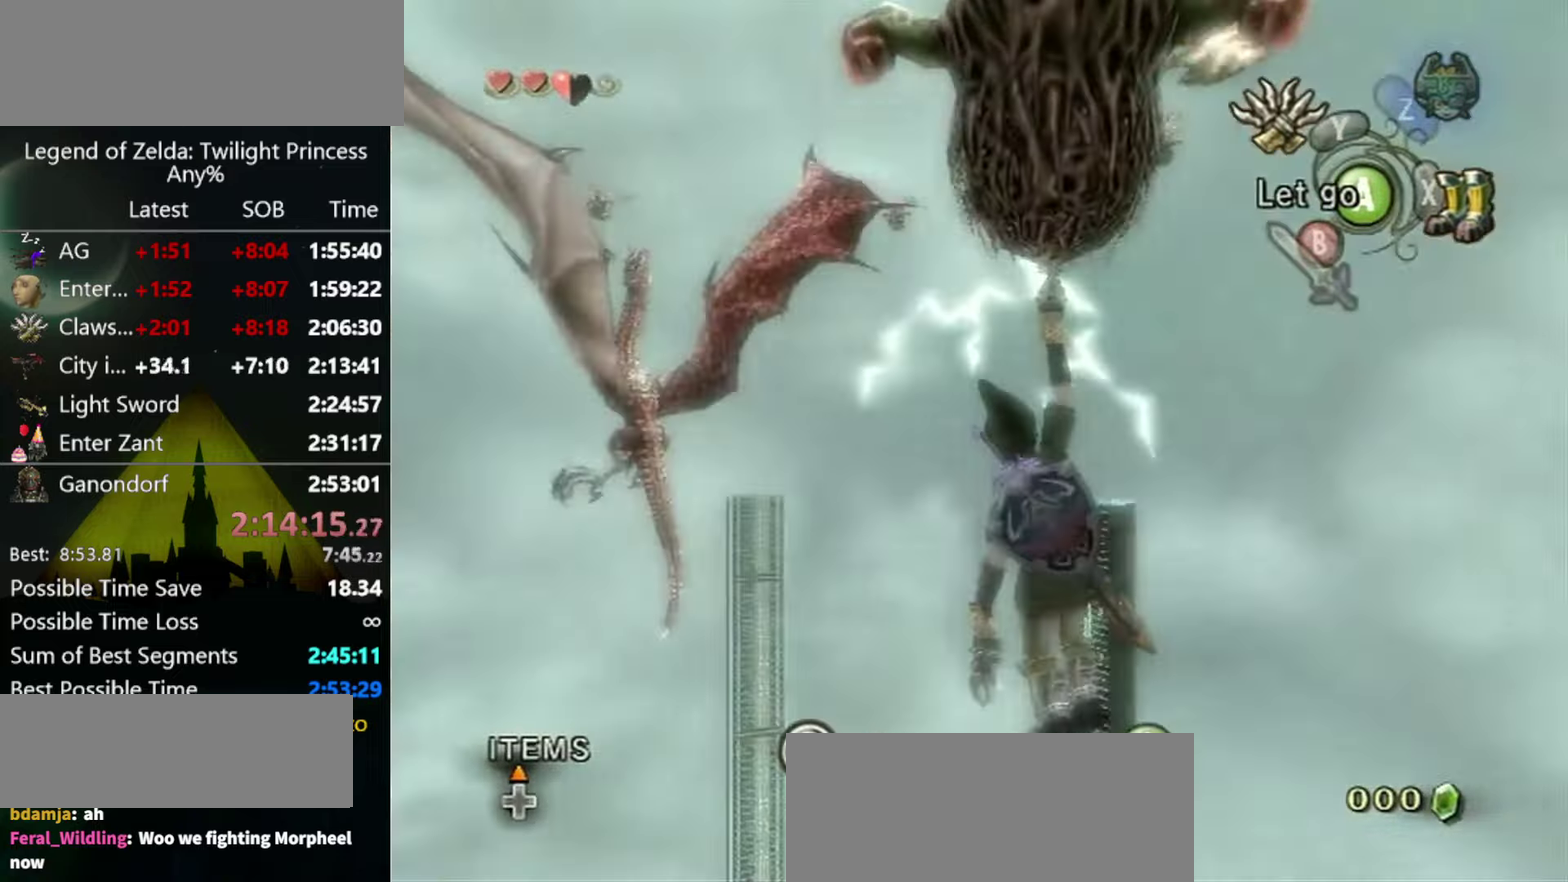
{"buttons": [], "left_stick": "center", "right_stick": "center", "events": []}
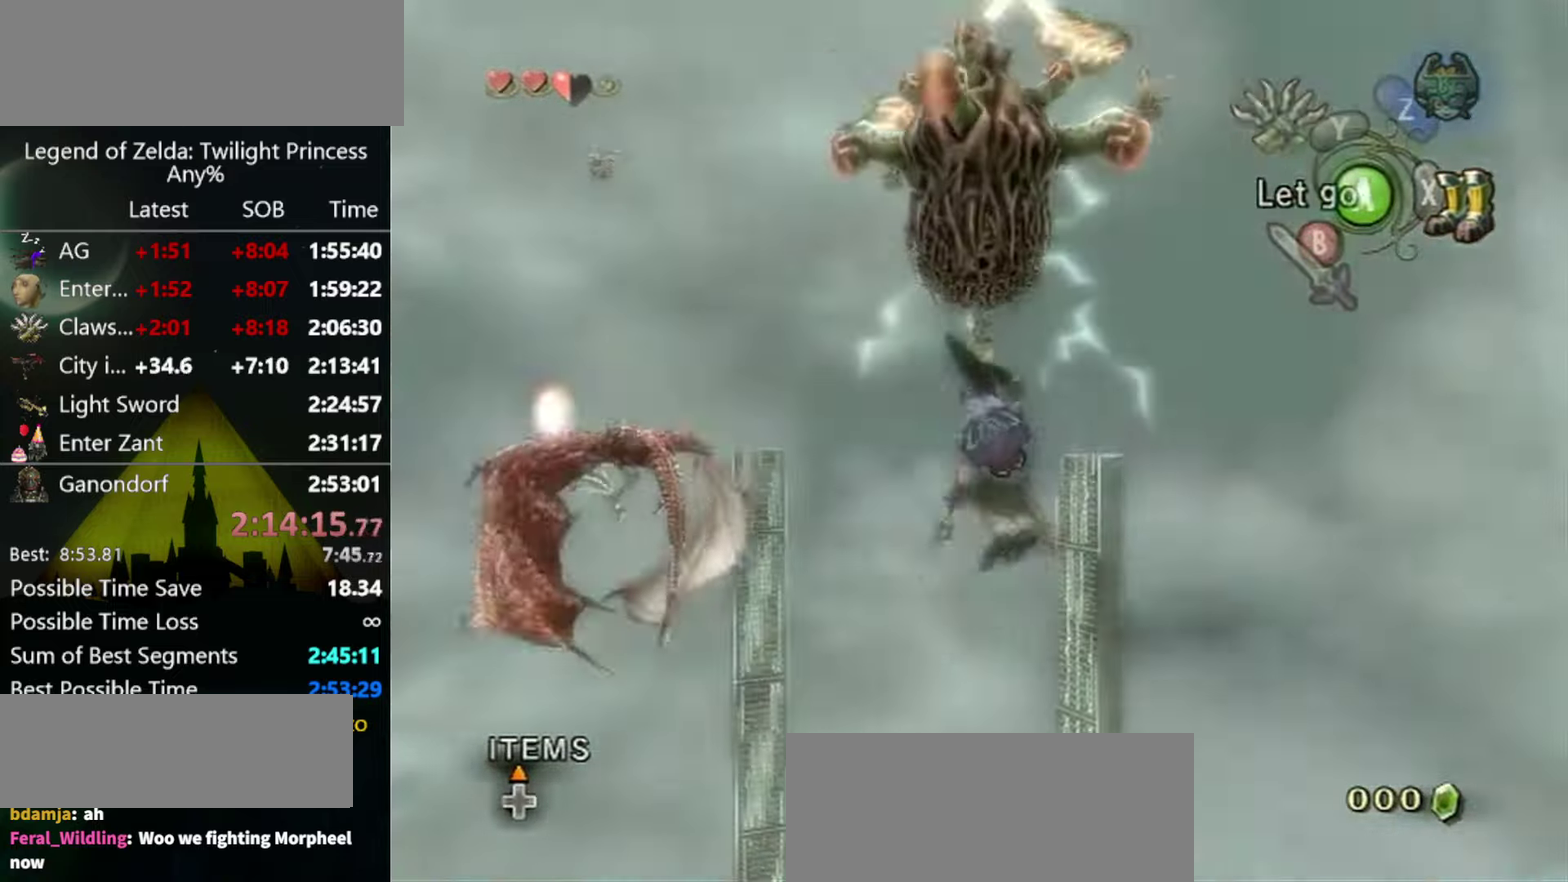
{"buttons": [], "left_stick": "center", "right_stick": "center", "events": []}
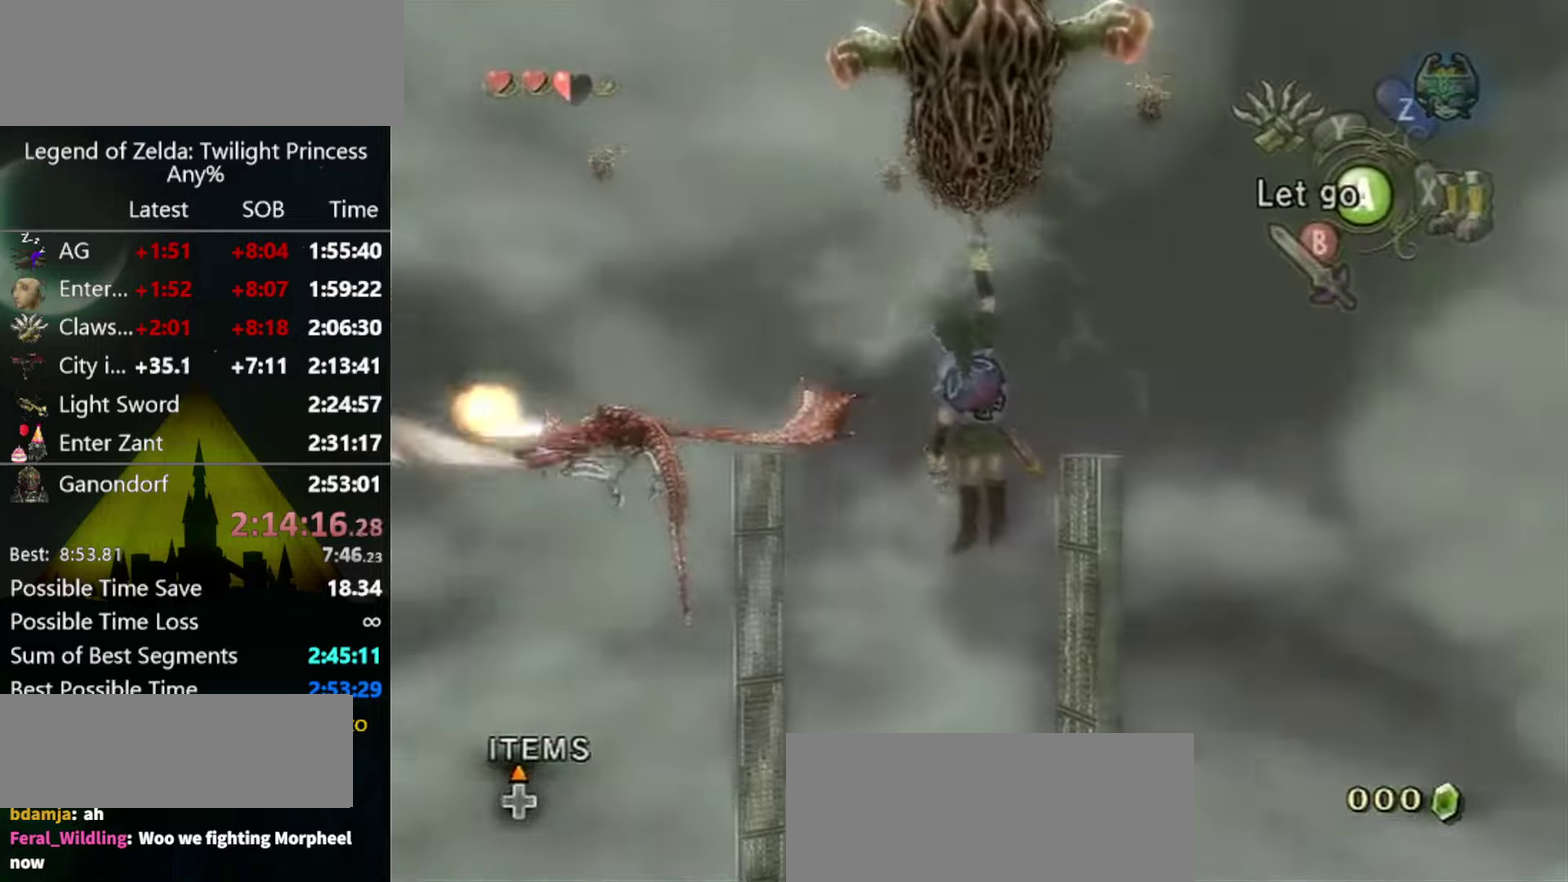
{"buttons": ["Y"], "left_stick": "center", "right_stick": "center", "events": [[267, "Y", "down"]]}
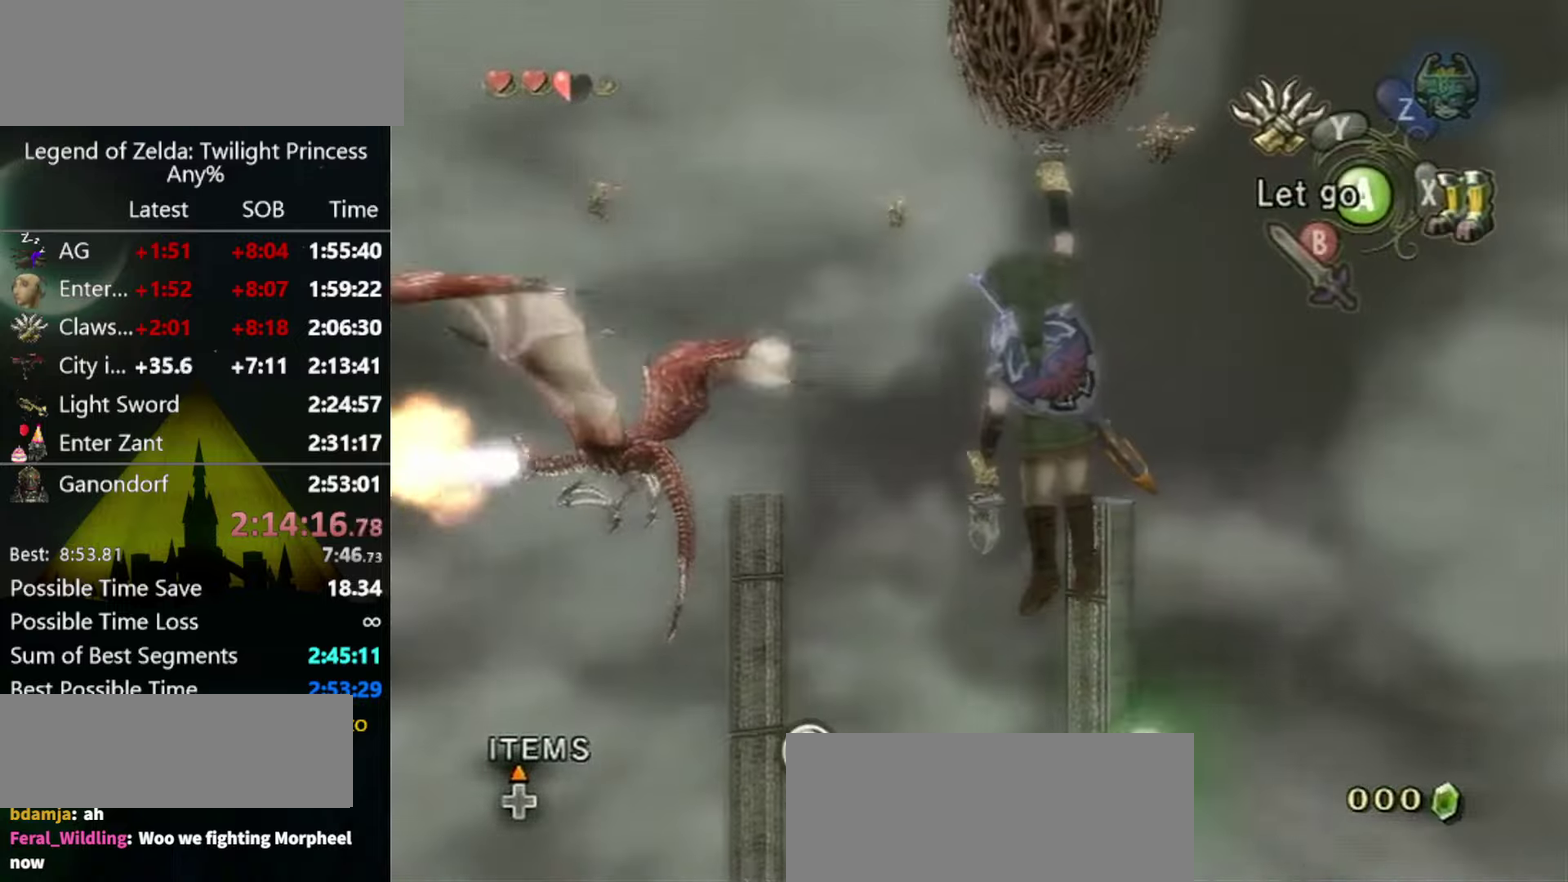
{"buttons": ["Y"], "left_stick": "center", "right_stick": "center", "events": [[267, "Y", "up"], [334, "Y", "down"]]}
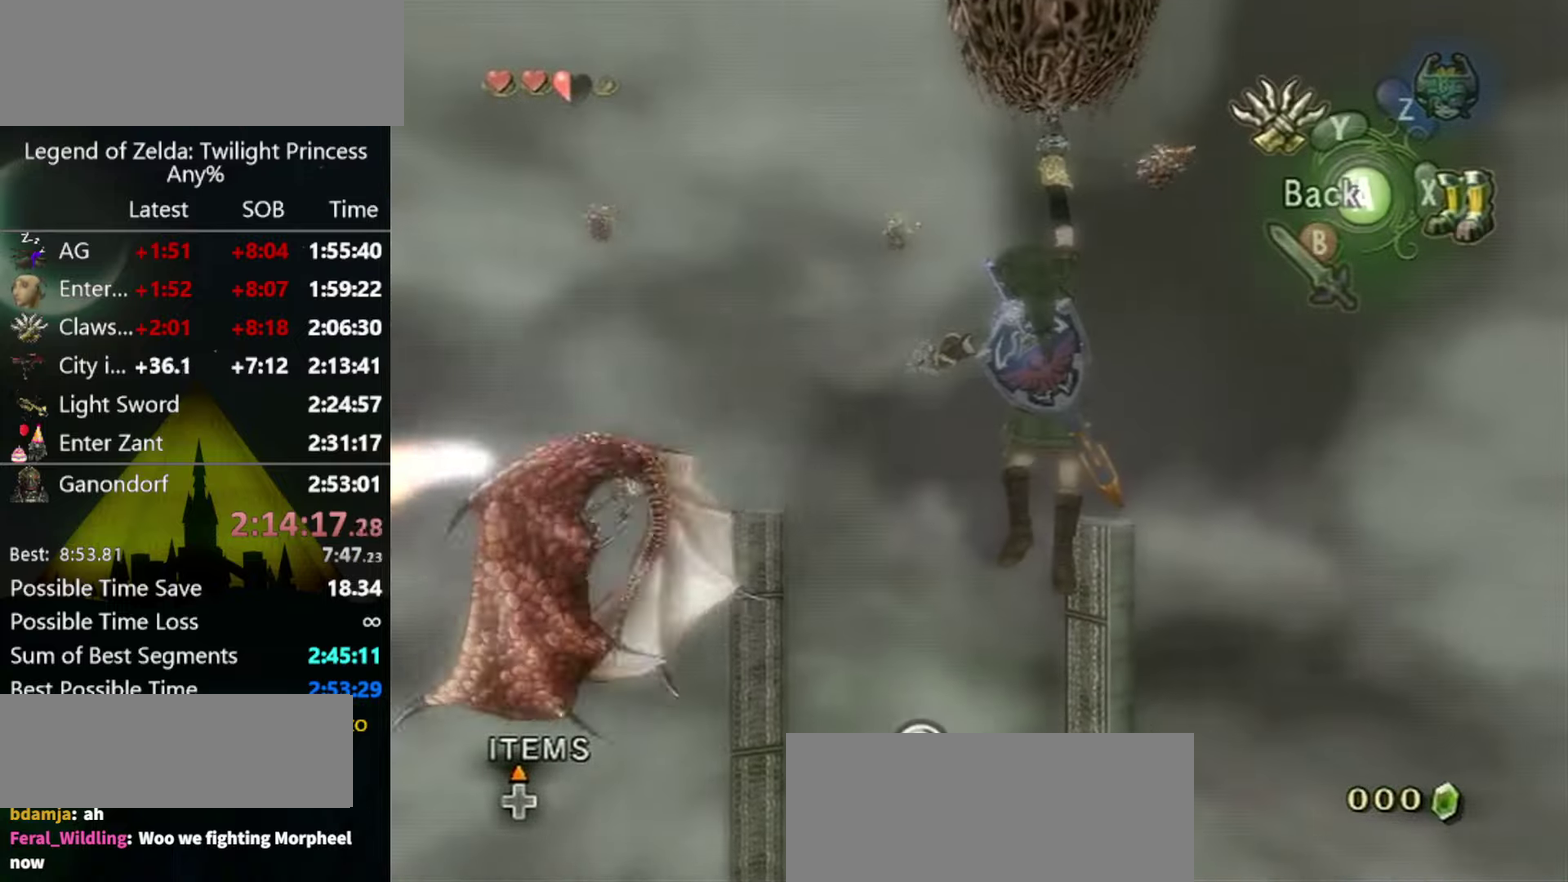
{"buttons": ["Y"], "left_stick": "center", "right_stick": "center", "events": []}
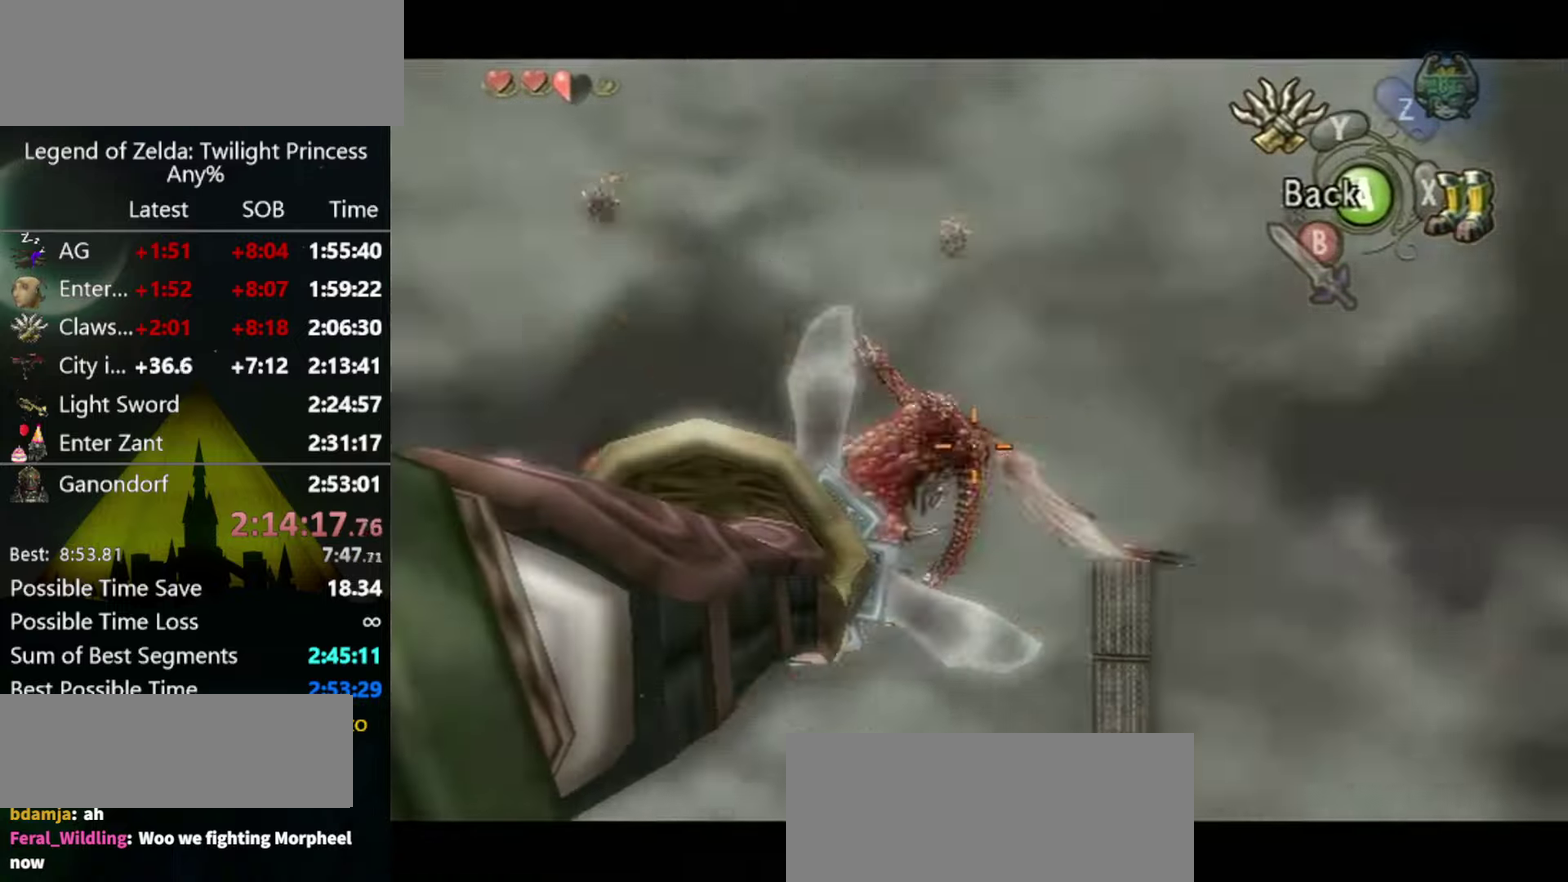
{"buttons": ["Y"], "left_stick": "down", "right_stick": "center", "events": [[267, "left_stick", "down-right"], [334, "left_stick", "down"]]}
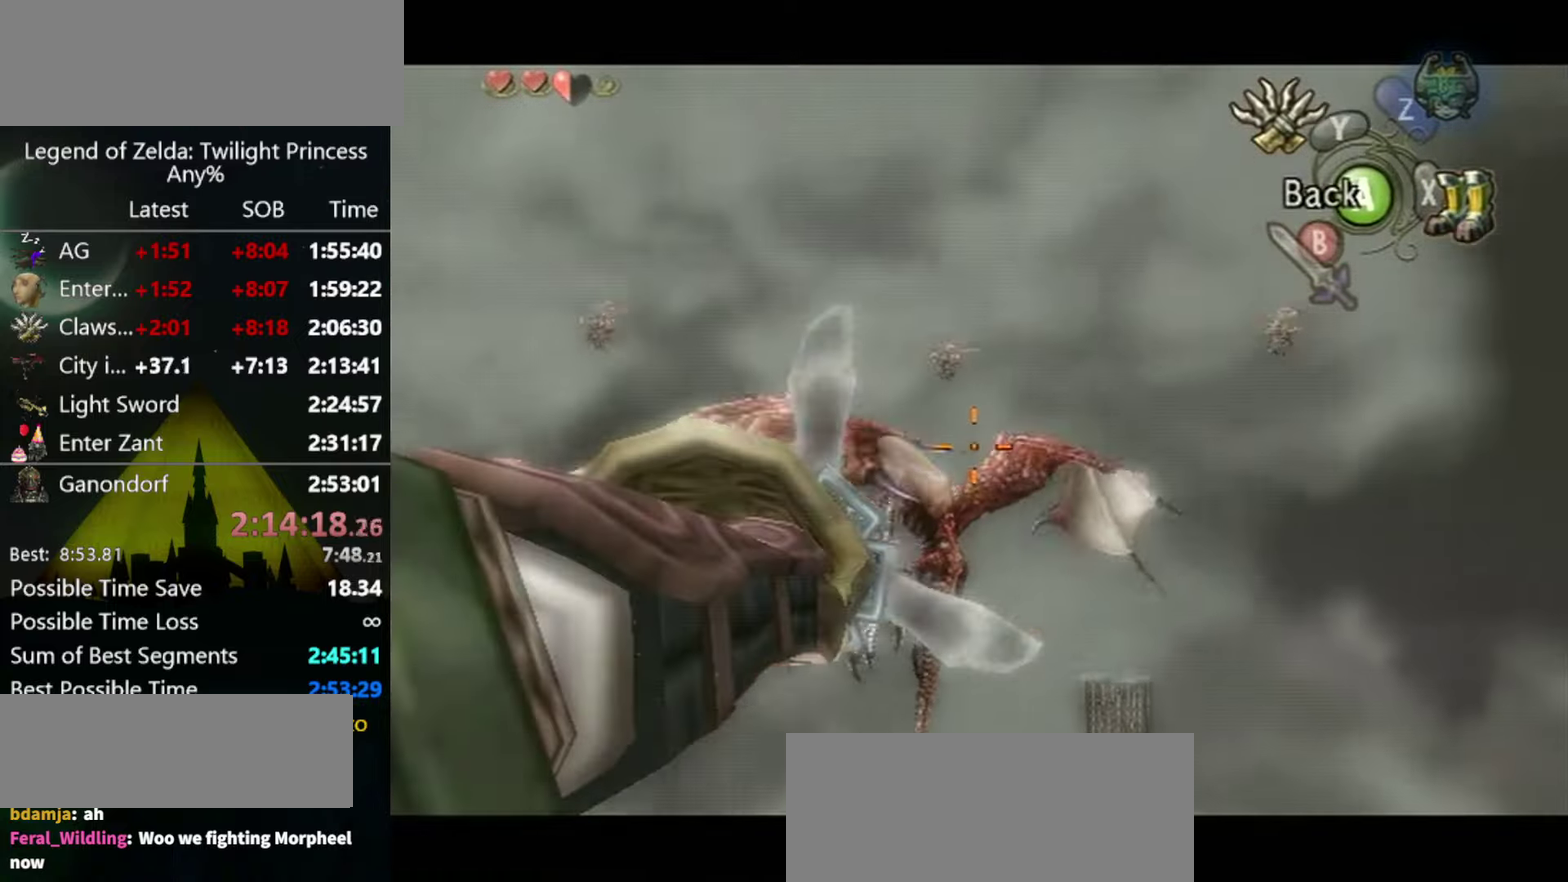
{"buttons": [], "left_stick": "center", "right_stick": "center", "events": [[67, "left_stick", "center"], [100, "Y", "up"]]}
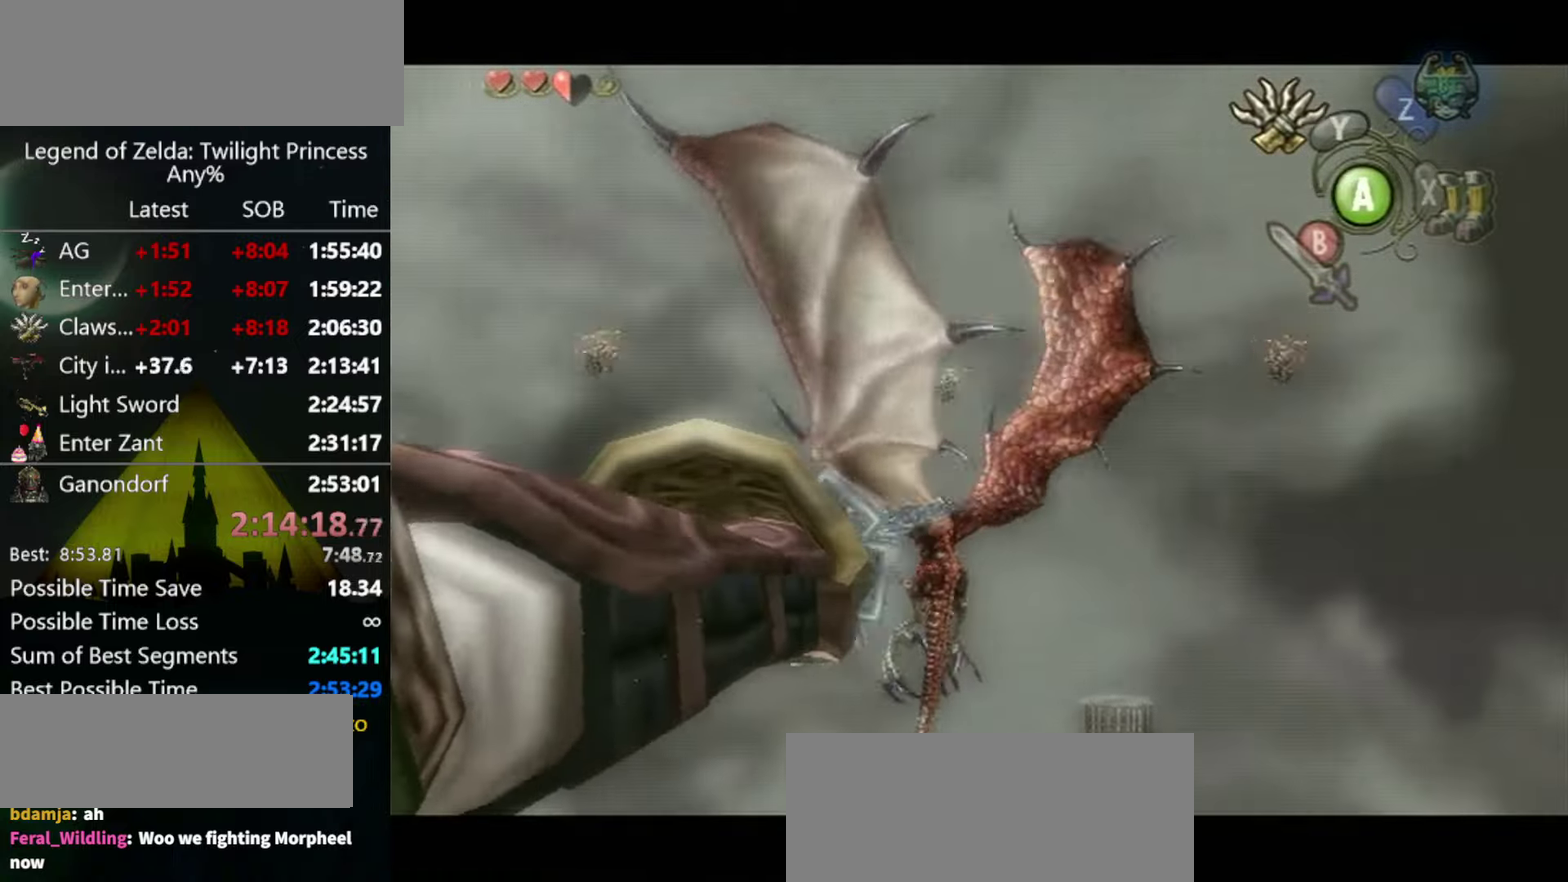
{"buttons": [], "left_stick": "center", "right_stick": "center", "events": []}
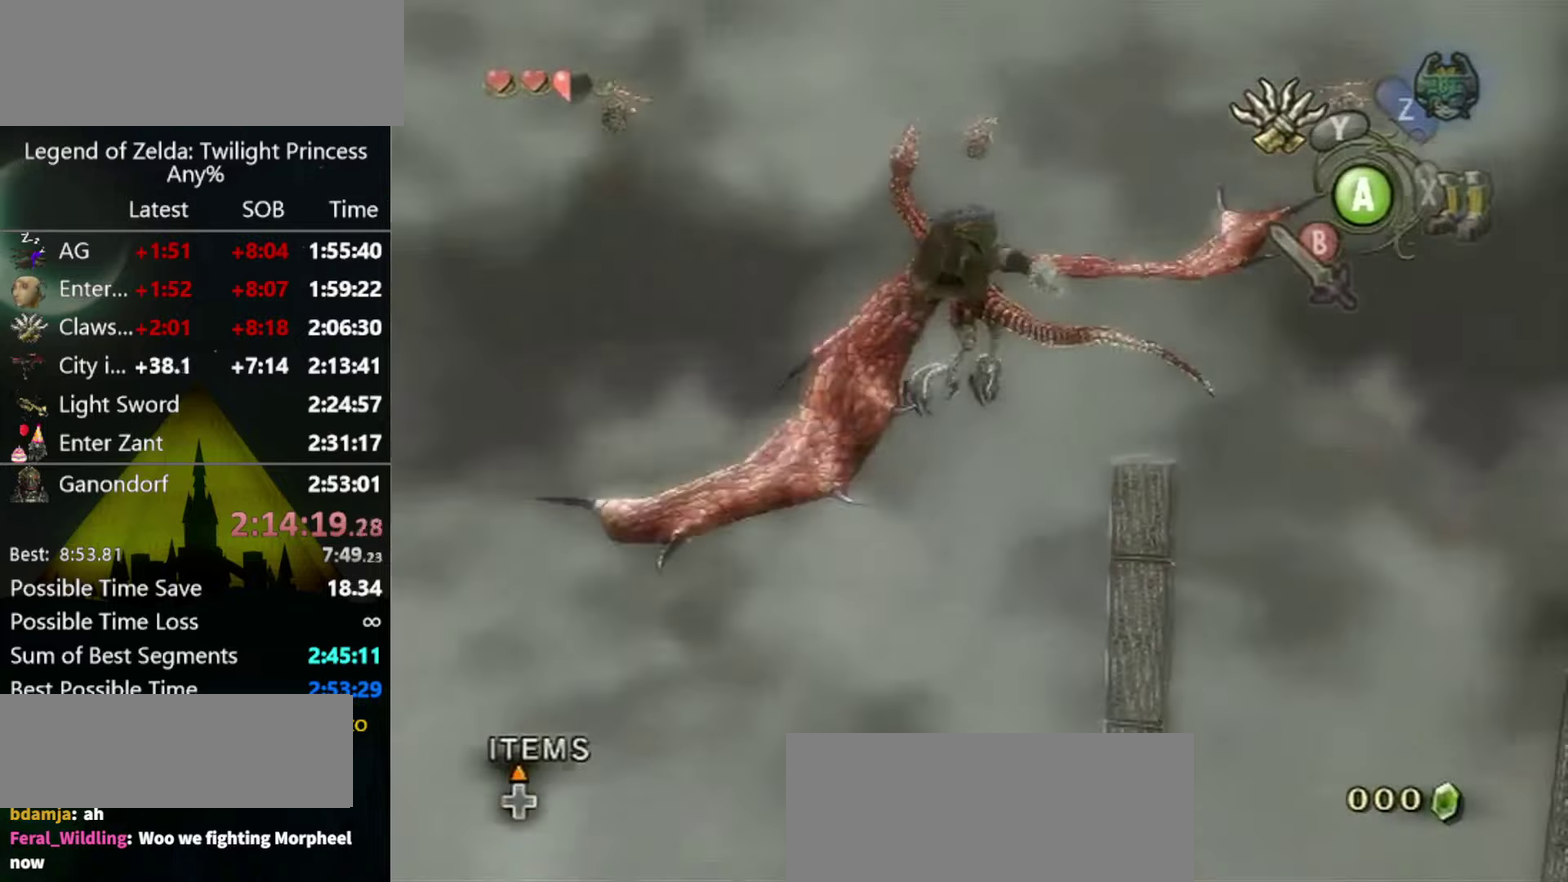
{"buttons": [], "left_stick": "center", "right_stick": "center", "events": []}
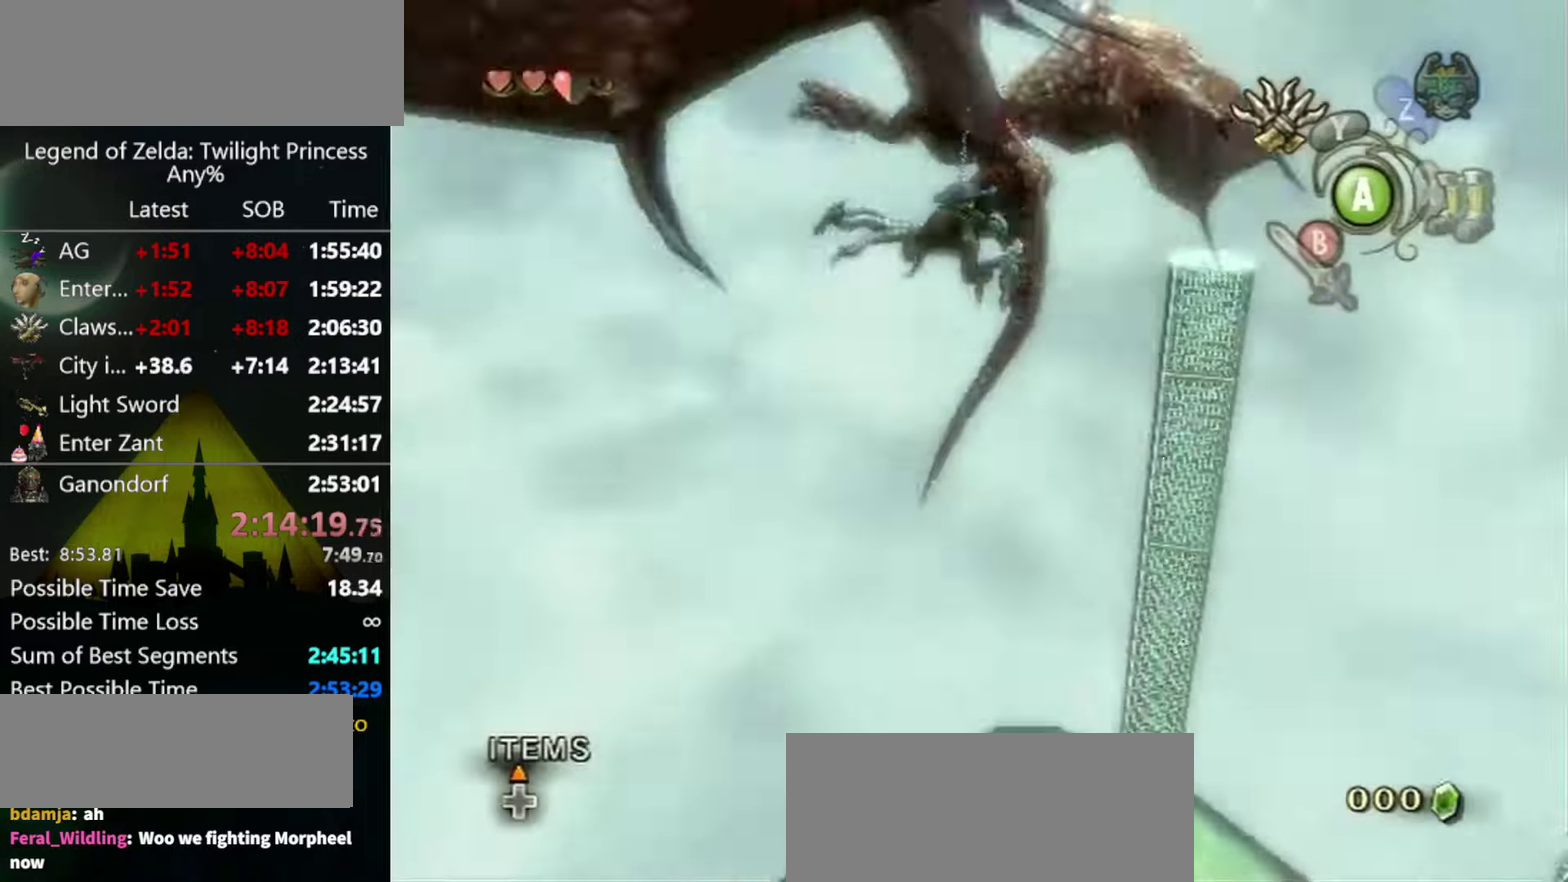
{"buttons": [], "left_stick": "center", "right_stick": "center", "events": []}